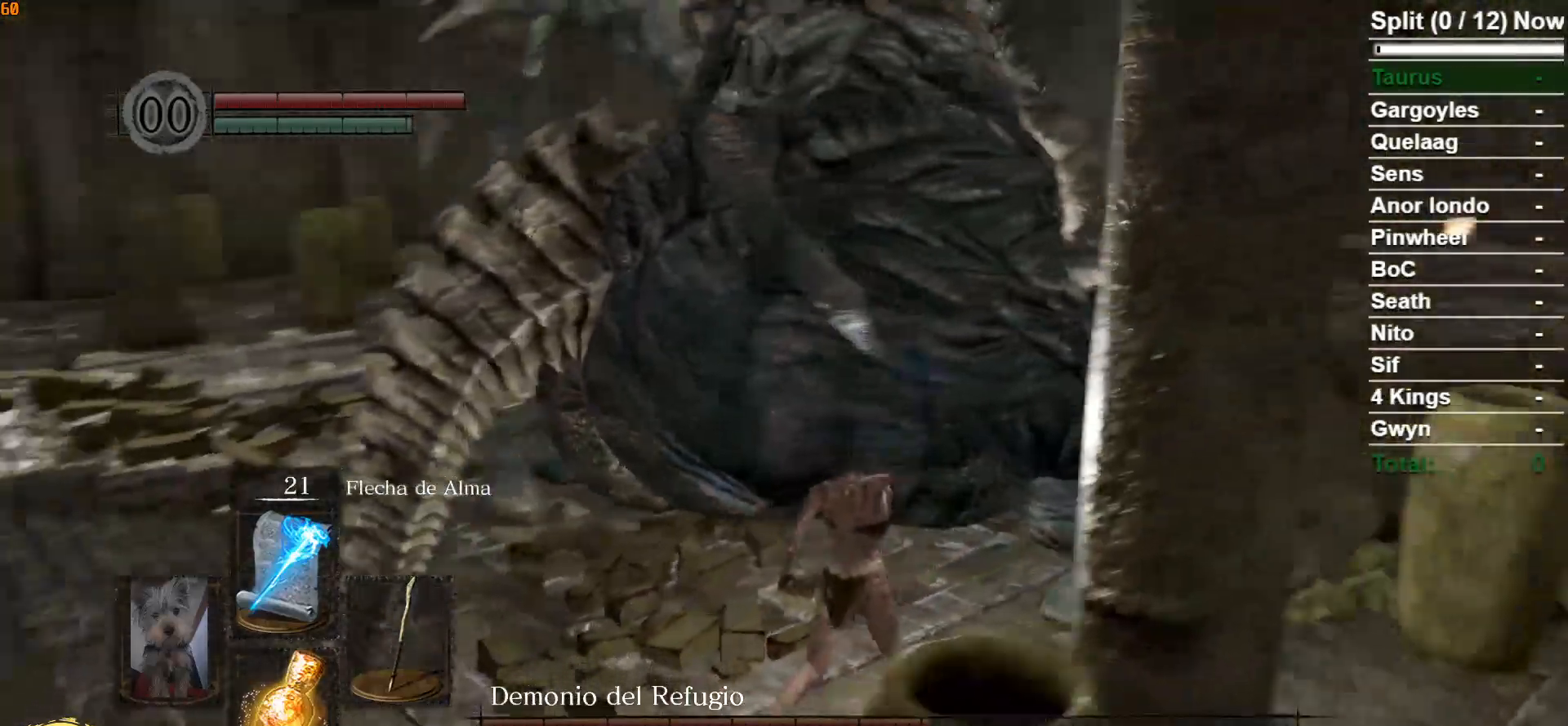
Gameplay with a controller (Xbox layout); each line is a JSON object with the inputs held at the frame after it. "events" lists button and stick changes between this image and that frame as [ms after this image, input, new state], when the widget could be followed in between.
{"buttons": [], "left_stick": "center", "right_stick": "center", "events": [[117, "left_stick", "up"], [117, "right_stick", "center"], [467, "left_stick", "center"]]}
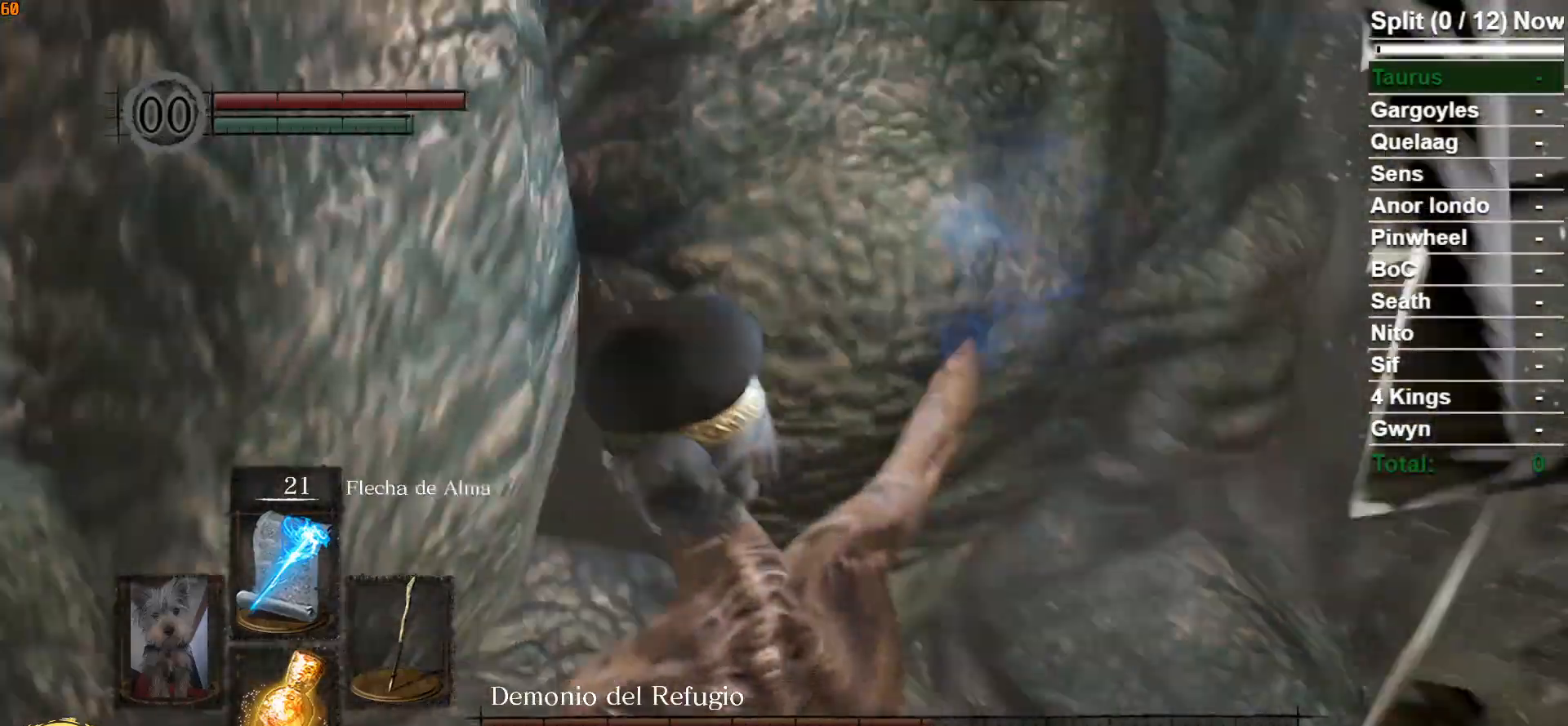
{"buttons": [], "left_stick": "left", "right_stick": "center", "events": [[67, "right_stick", "left"], [350, "left_stick", "left"], [367, "right_stick", "center"]]}
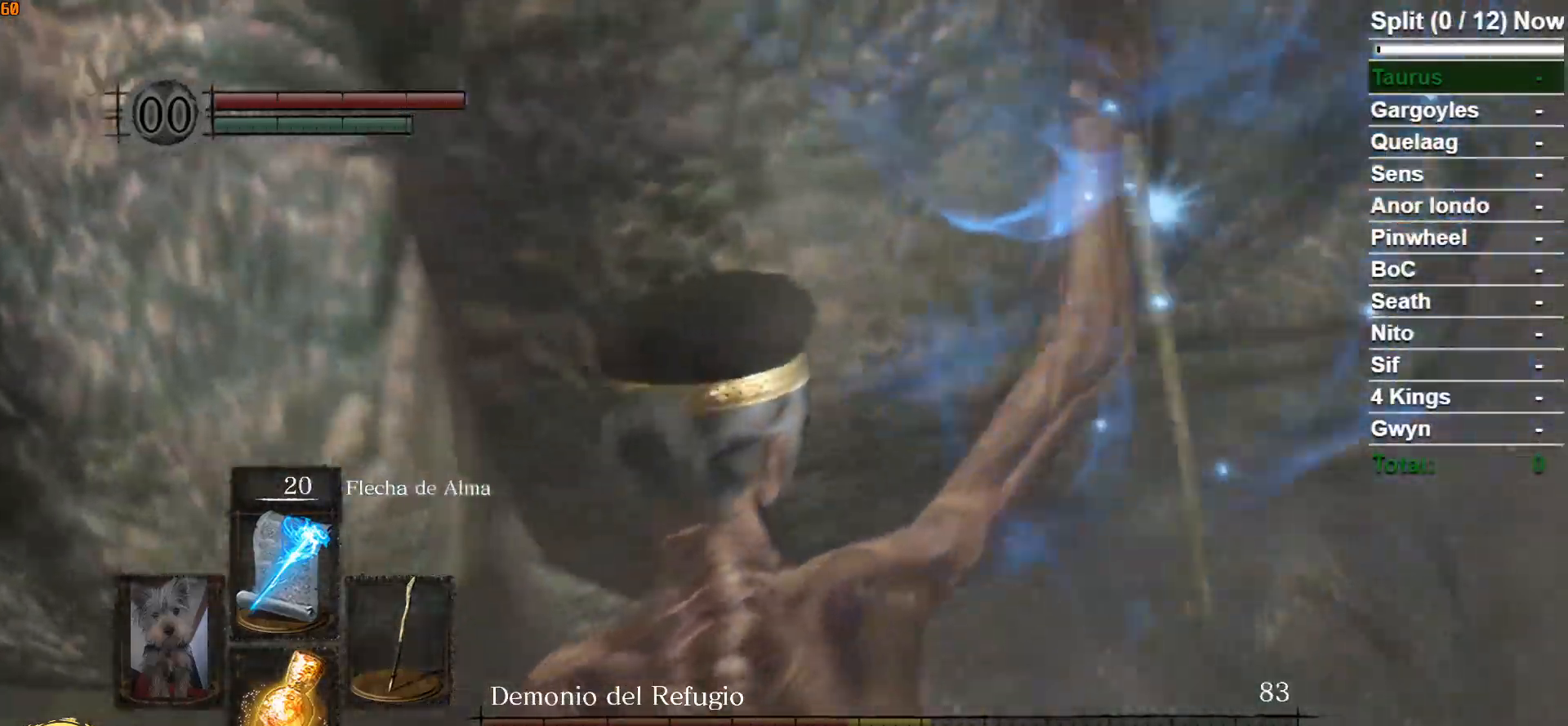
{"buttons": ["R1"], "left_stick": "left", "right_stick": "center", "events": [[483, "R1", "down"]]}
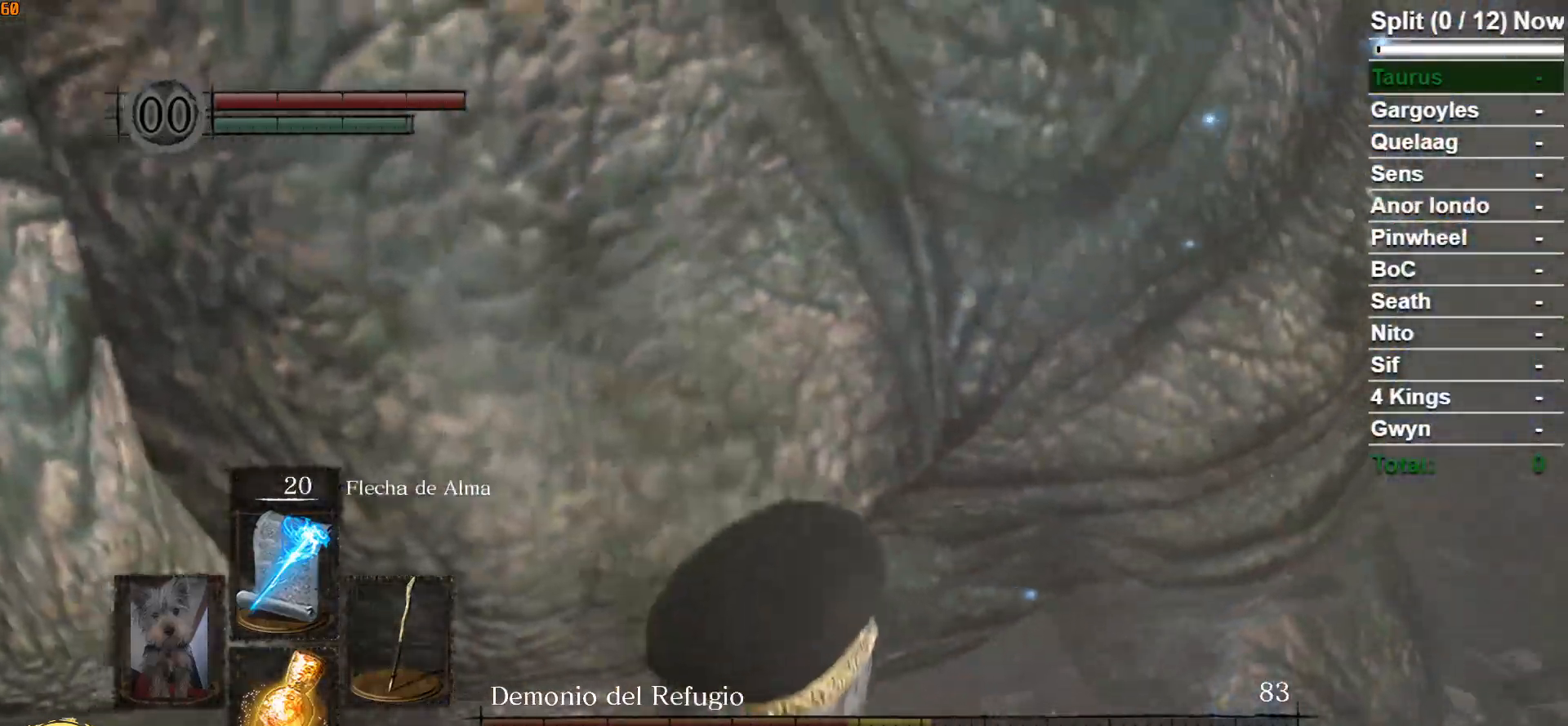
{"buttons": [], "left_stick": "up", "right_stick": "right", "events": [[167, "R1", "up"], [433, "right_stick", "right"], [450, "left_stick", "up"]]}
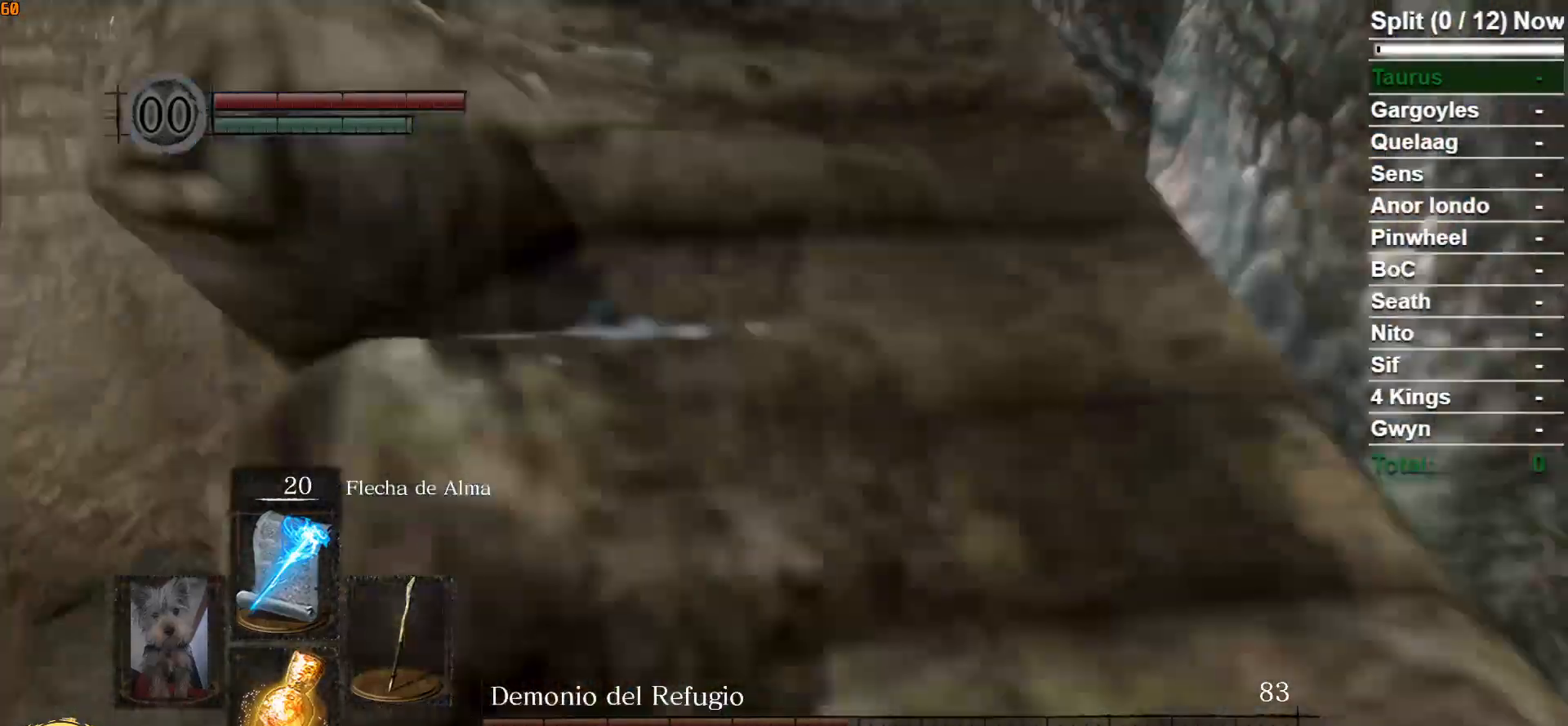
{"buttons": [], "left_stick": "up", "right_stick": "center", "events": [[117, "left_stick", "up-right"], [383, "left_stick", "up"], [450, "right_stick", "center"]]}
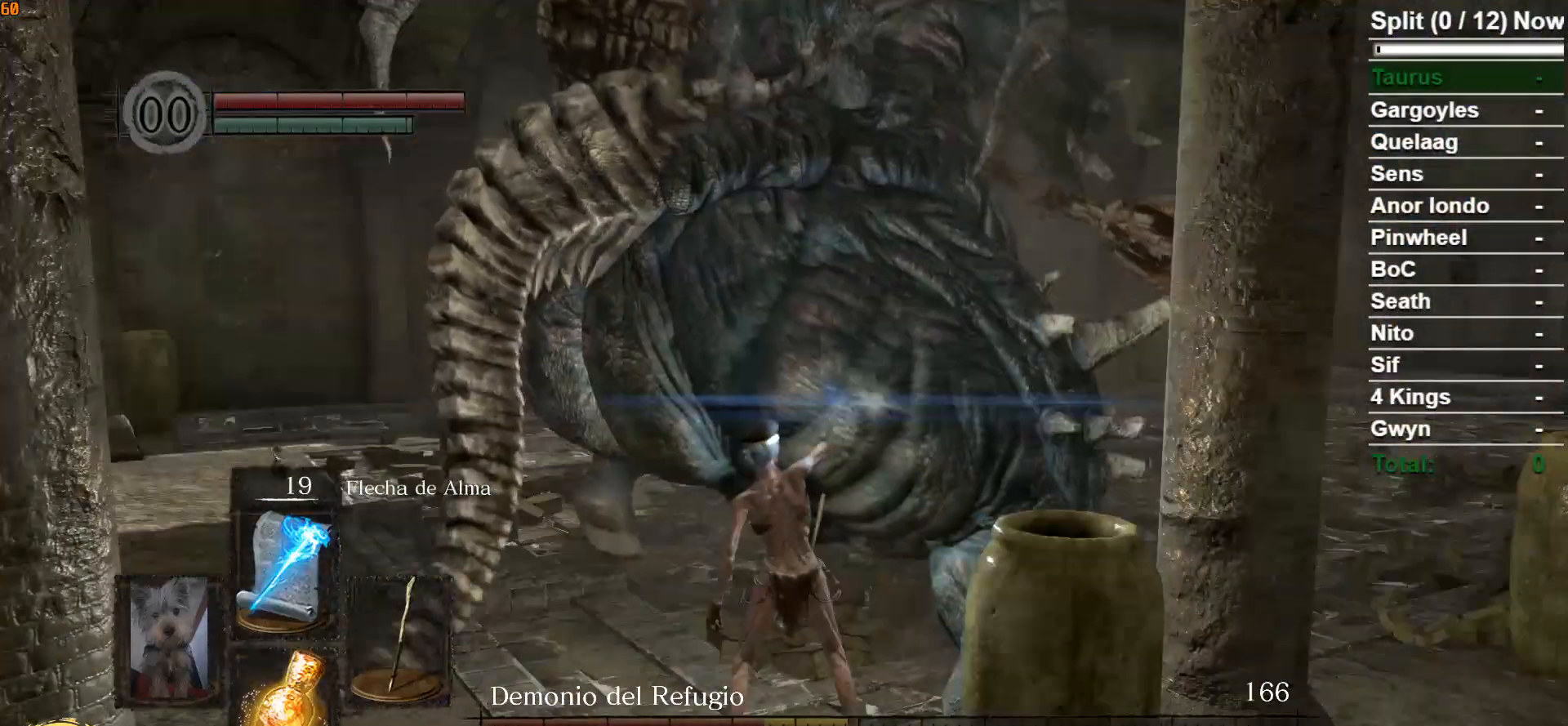
{"buttons": [], "left_stick": "up-left", "right_stick": "center", "events": [[300, "left_stick", "up-left"]]}
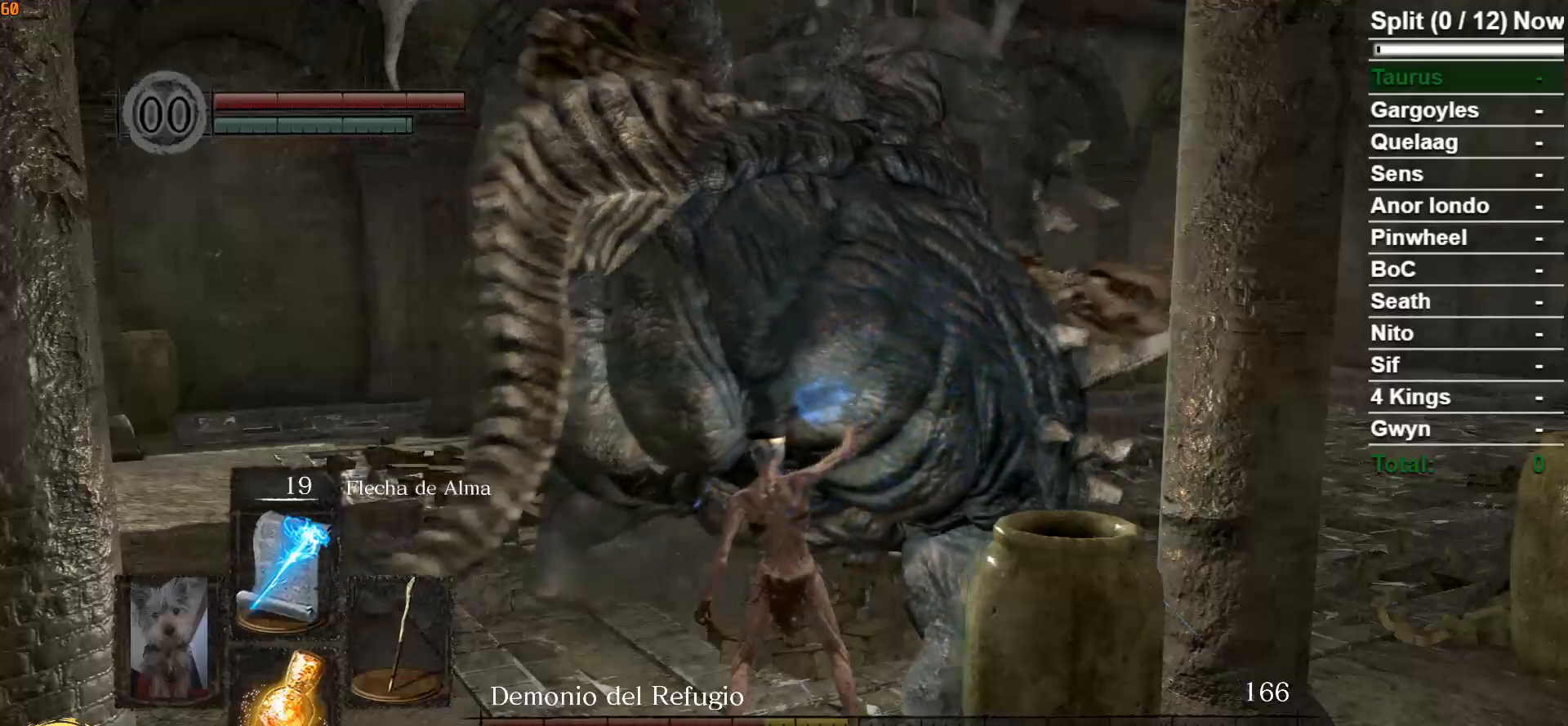
{"buttons": ["B"], "left_stick": "left", "right_stick": "center", "events": [[183, "B", "down"], [267, "left_stick", "left"]]}
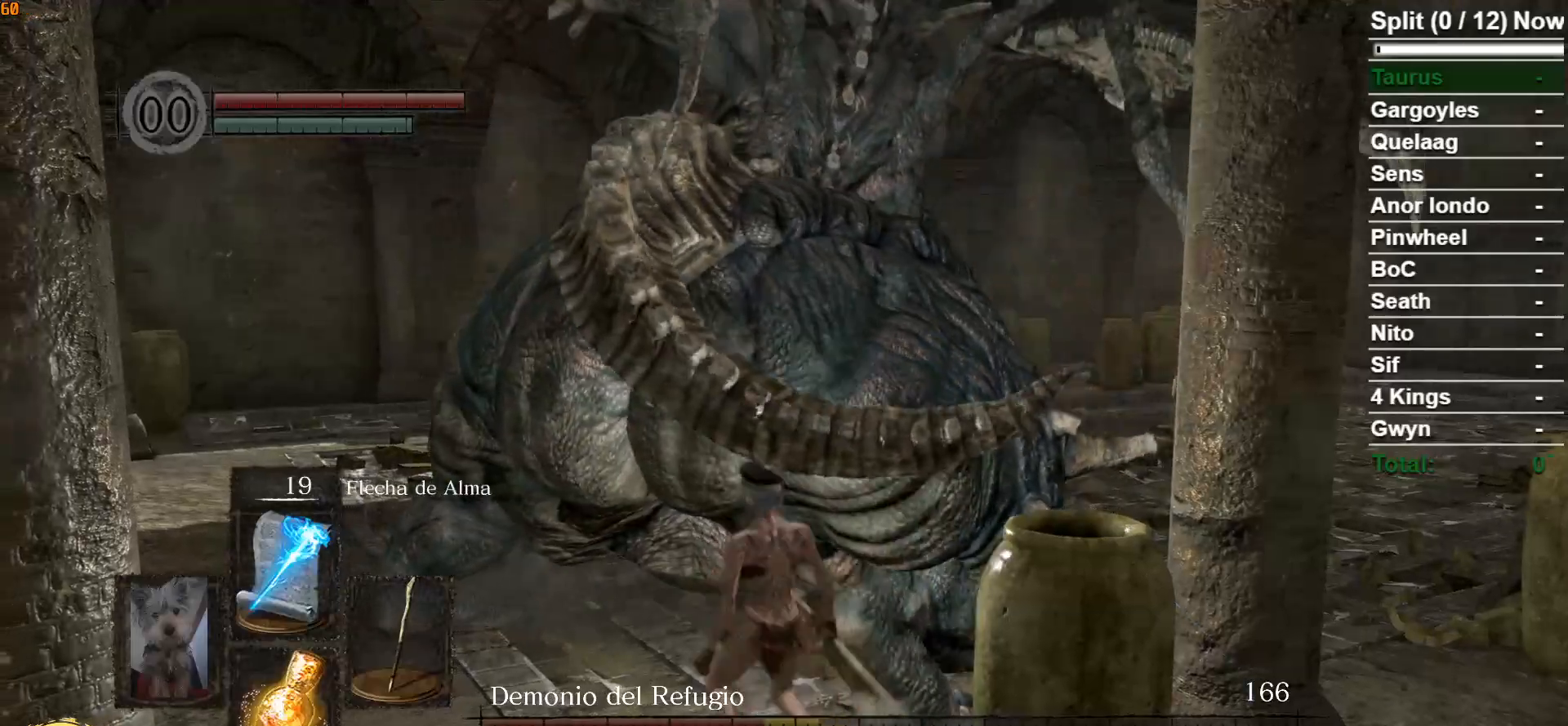
{"buttons": [], "left_stick": "up-left", "right_stick": "down-right", "events": [[200, "B", "up"], [250, "left_stick", "up-left"], [283, "B", "down"], [400, "B", "up"], [483, "right_stick", "down-right"]]}
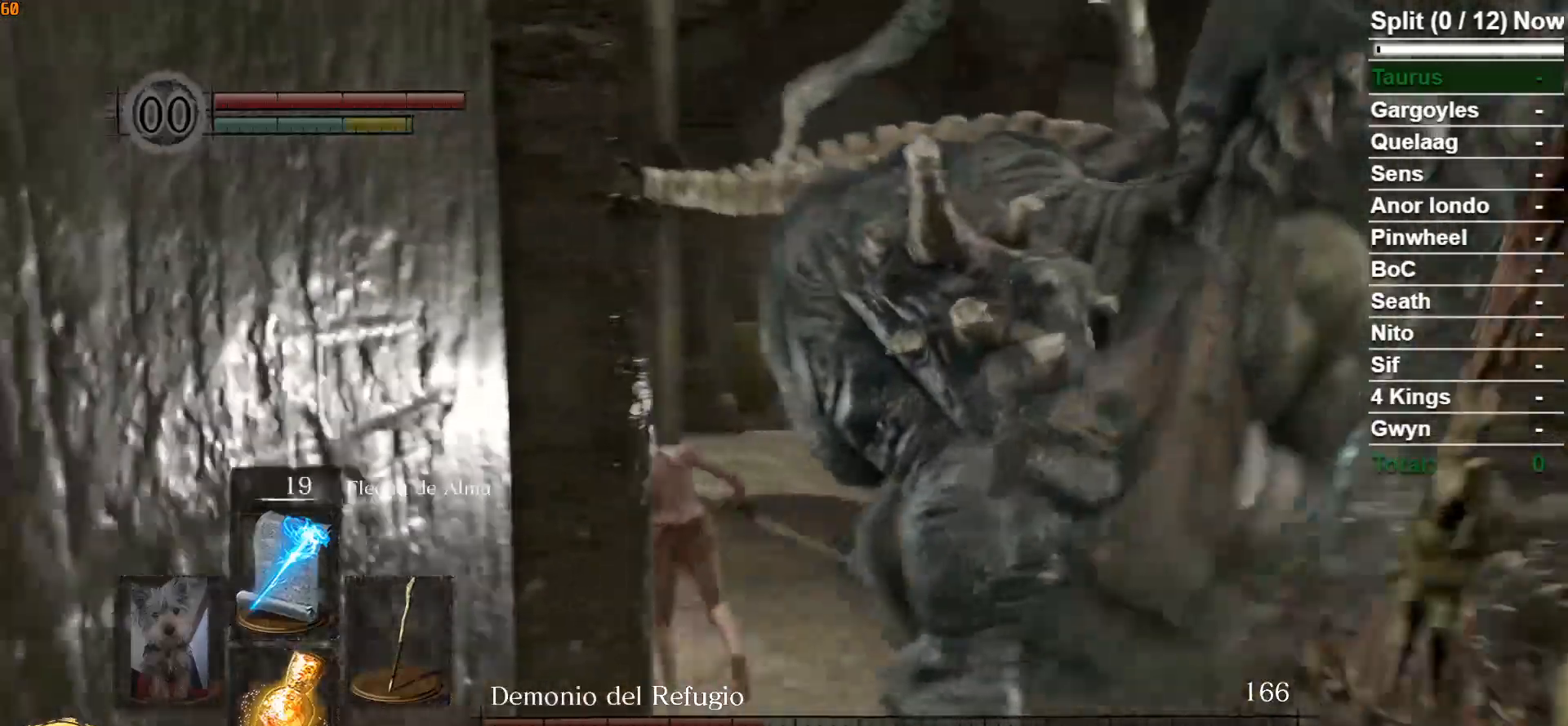
{"buttons": ["R1"], "left_stick": "up", "right_stick": "right", "events": [[67, "left_stick", "up"], [467, "right_stick", "right"], [483, "R1", "down"]]}
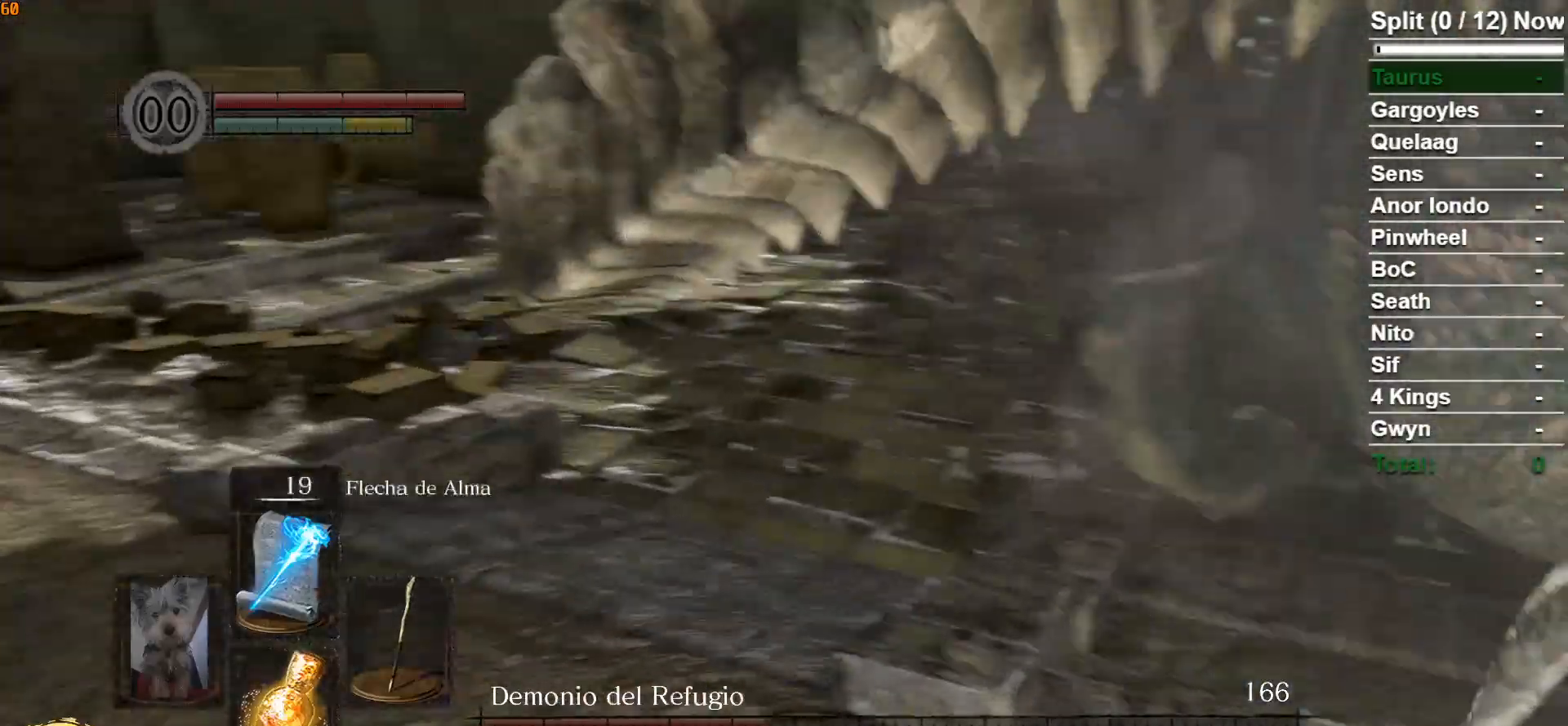
{"buttons": [], "left_stick": "up", "right_stick": "center", "events": [[183, "R1", "up"], [250, "right_stick", "center"]]}
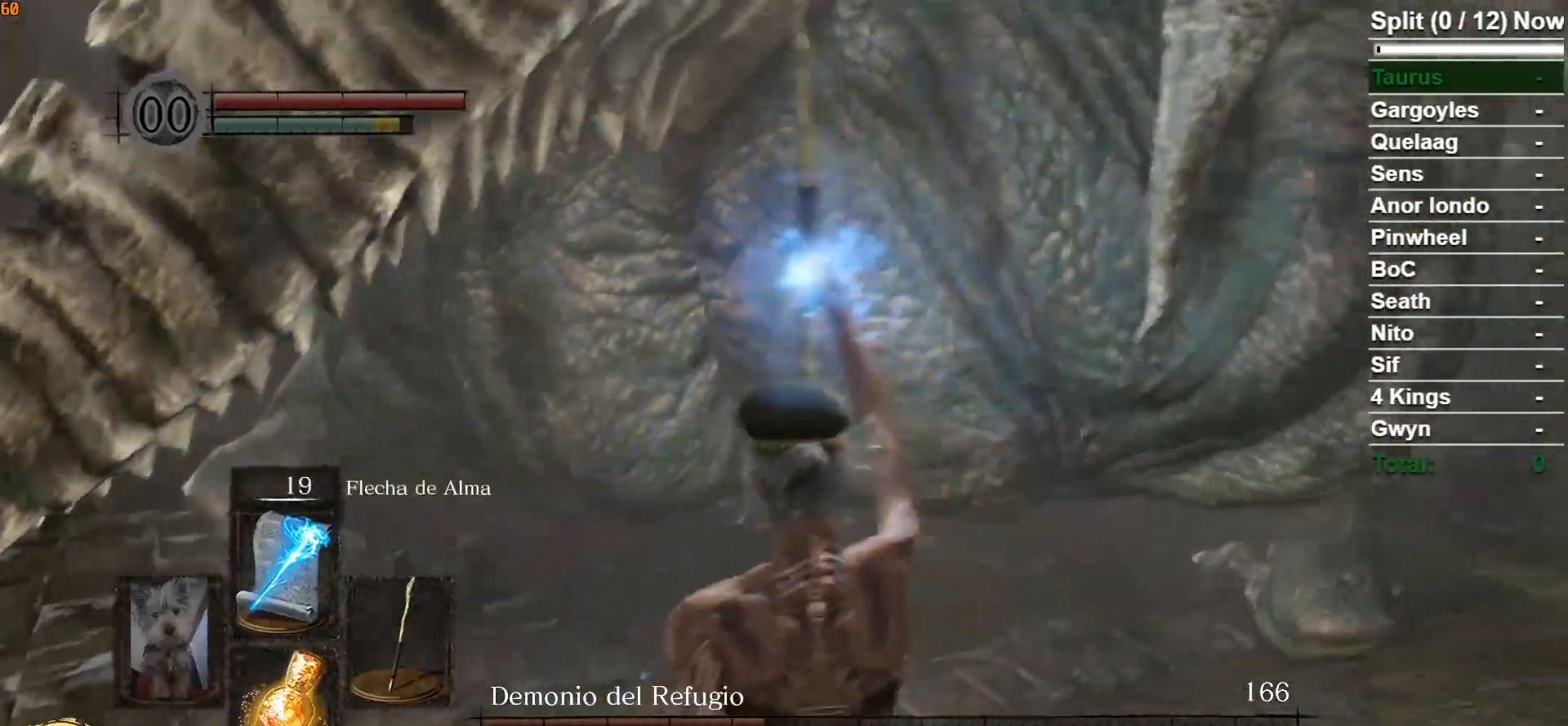
{"buttons": [], "left_stick": "up", "right_stick": "center", "events": []}
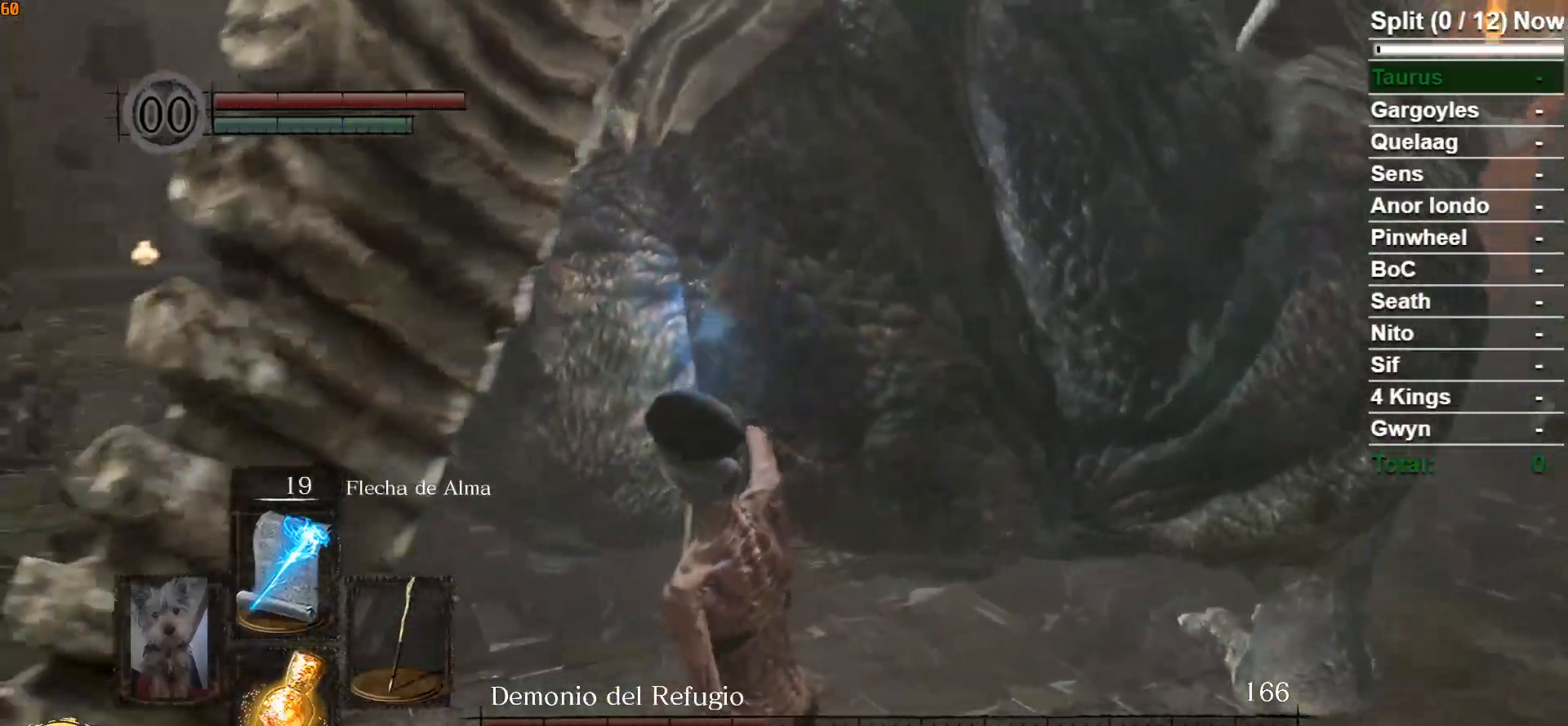
{"buttons": [], "left_stick": "center", "right_stick": "center", "events": [[250, "left_stick", "center"]]}
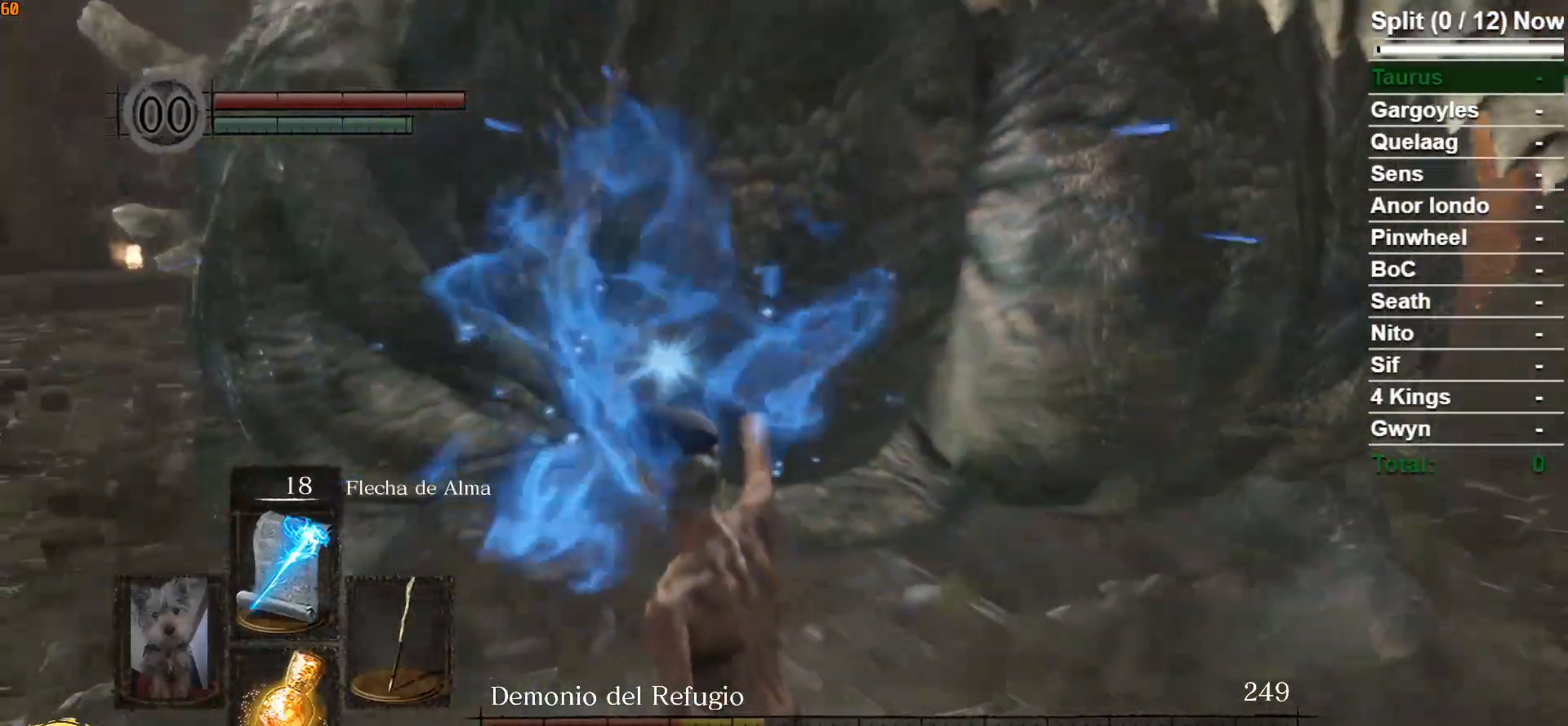
{"buttons": [], "left_stick": "center", "right_stick": "center", "events": [[33, "right_stick", "up"], [317, "right_stick", "center"]]}
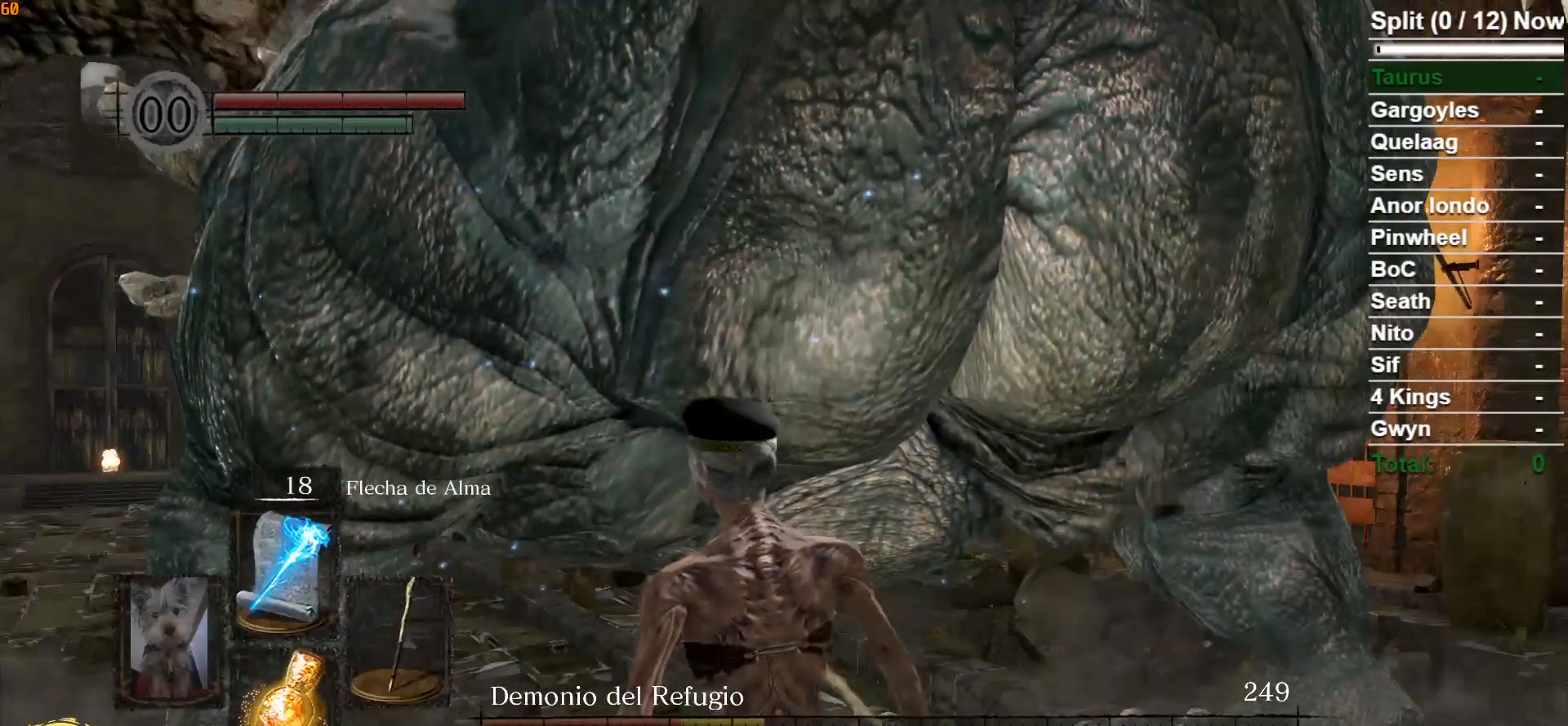
{"buttons": [], "left_stick": "up-right", "right_stick": "center", "events": [[167, "left_stick", "up-right"]]}
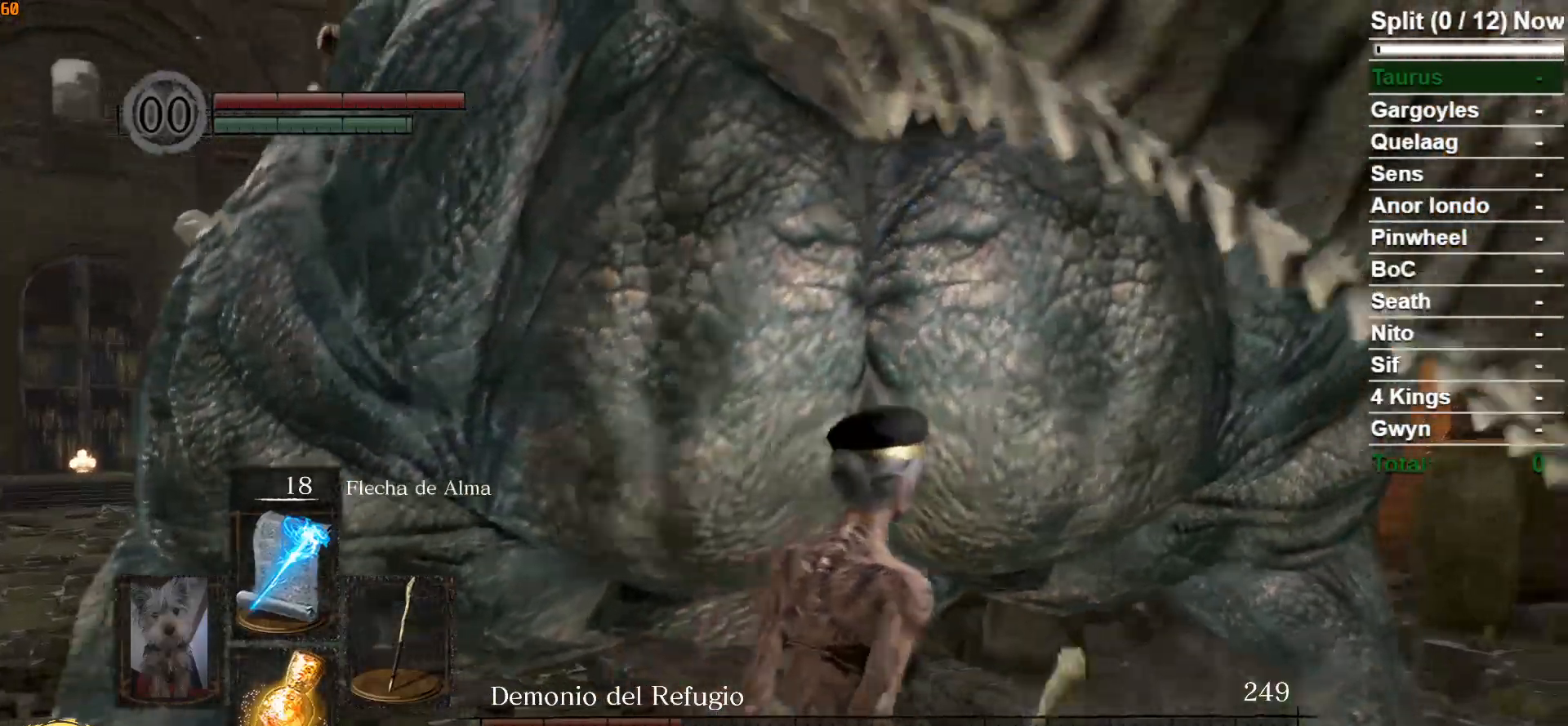
{"buttons": [], "left_stick": "up", "right_stick": "left", "events": [[100, "R1", "down"], [183, "right_stick", "left"], [233, "R1", "up"], [400, "left_stick", "up"]]}
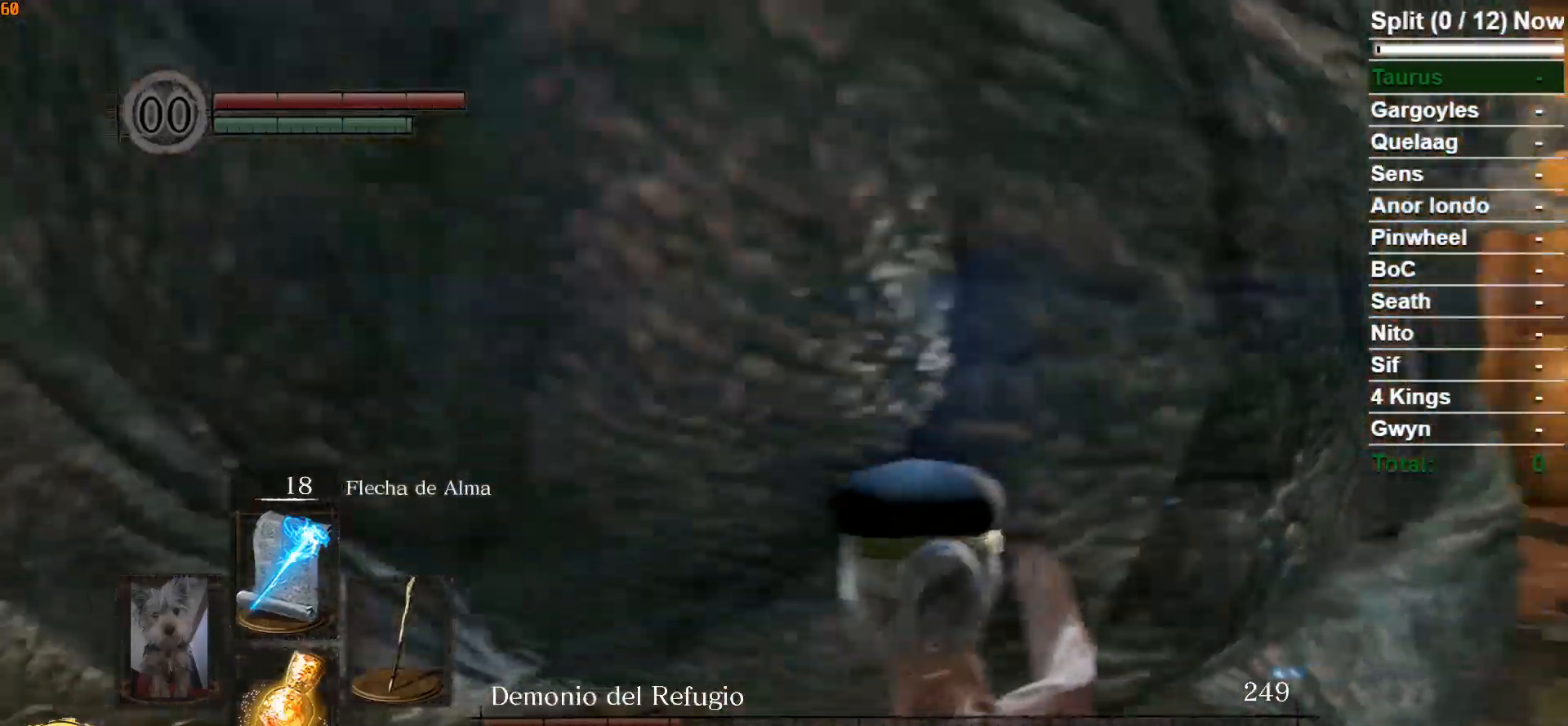
{"buttons": [], "left_stick": "up", "right_stick": "center", "events": [[200, "right_stick", "center"]]}
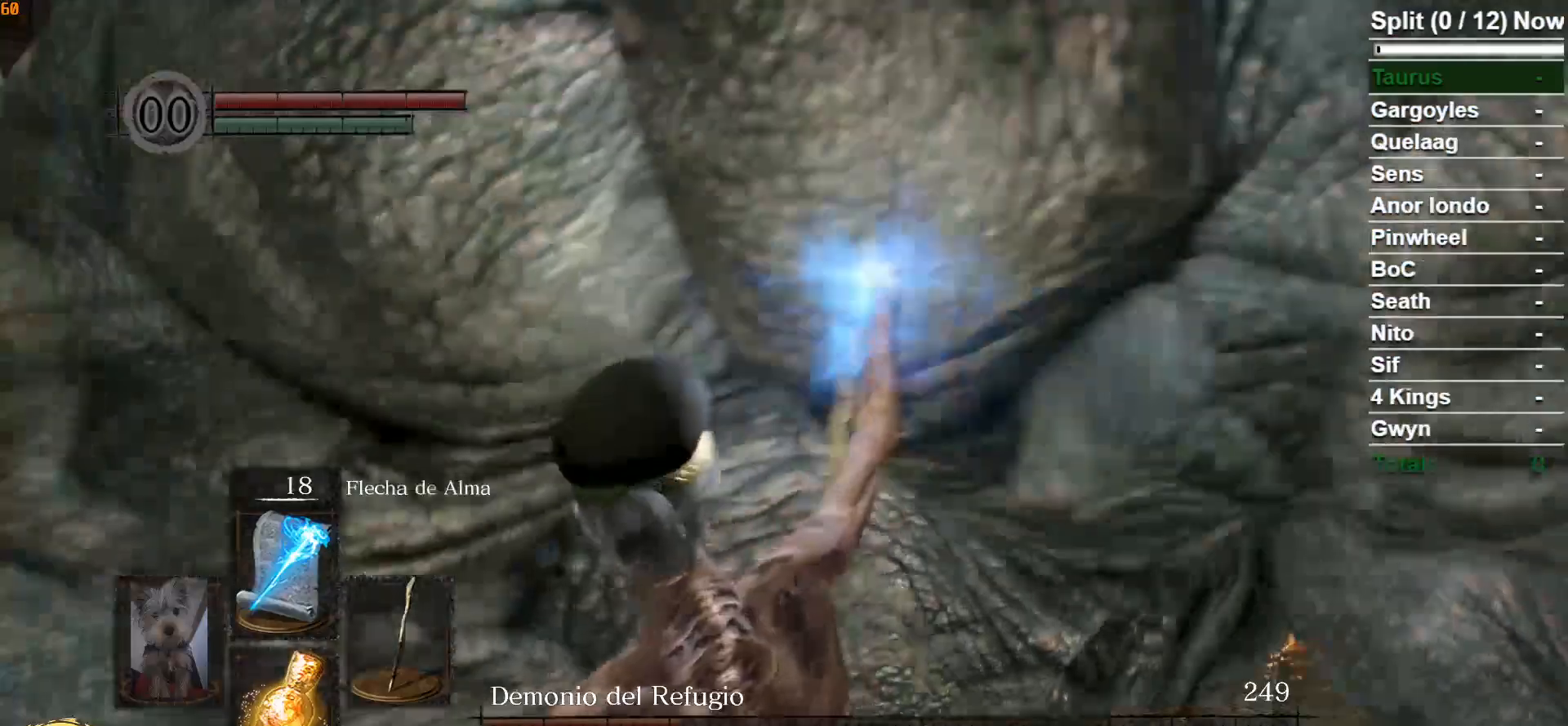
{"buttons": [], "left_stick": "up", "right_stick": "center", "events": []}
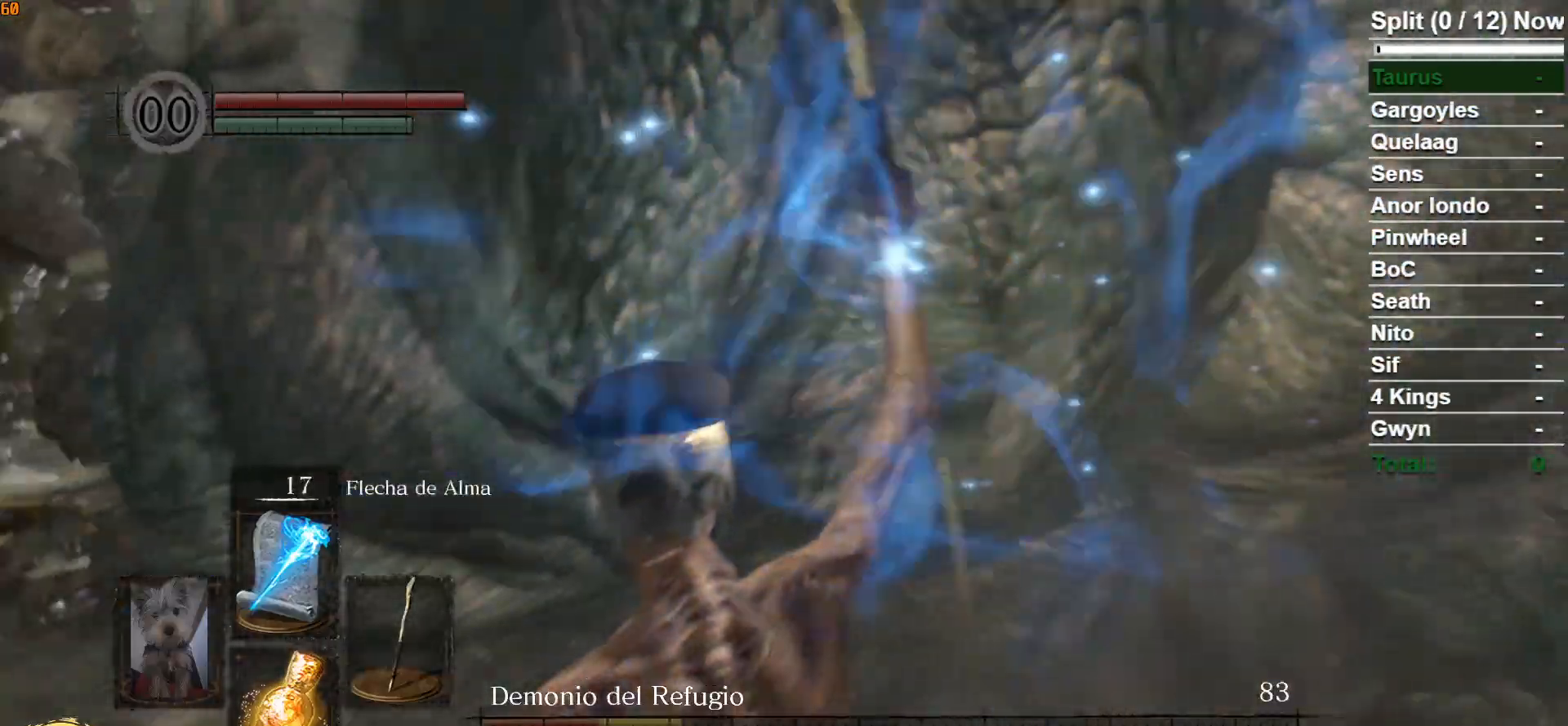
{"buttons": [], "left_stick": "up", "right_stick": "center", "events": [[150, "R1", "down"], [250, "R1", "up"], [367, "R1", "down"], [467, "R1", "up"]]}
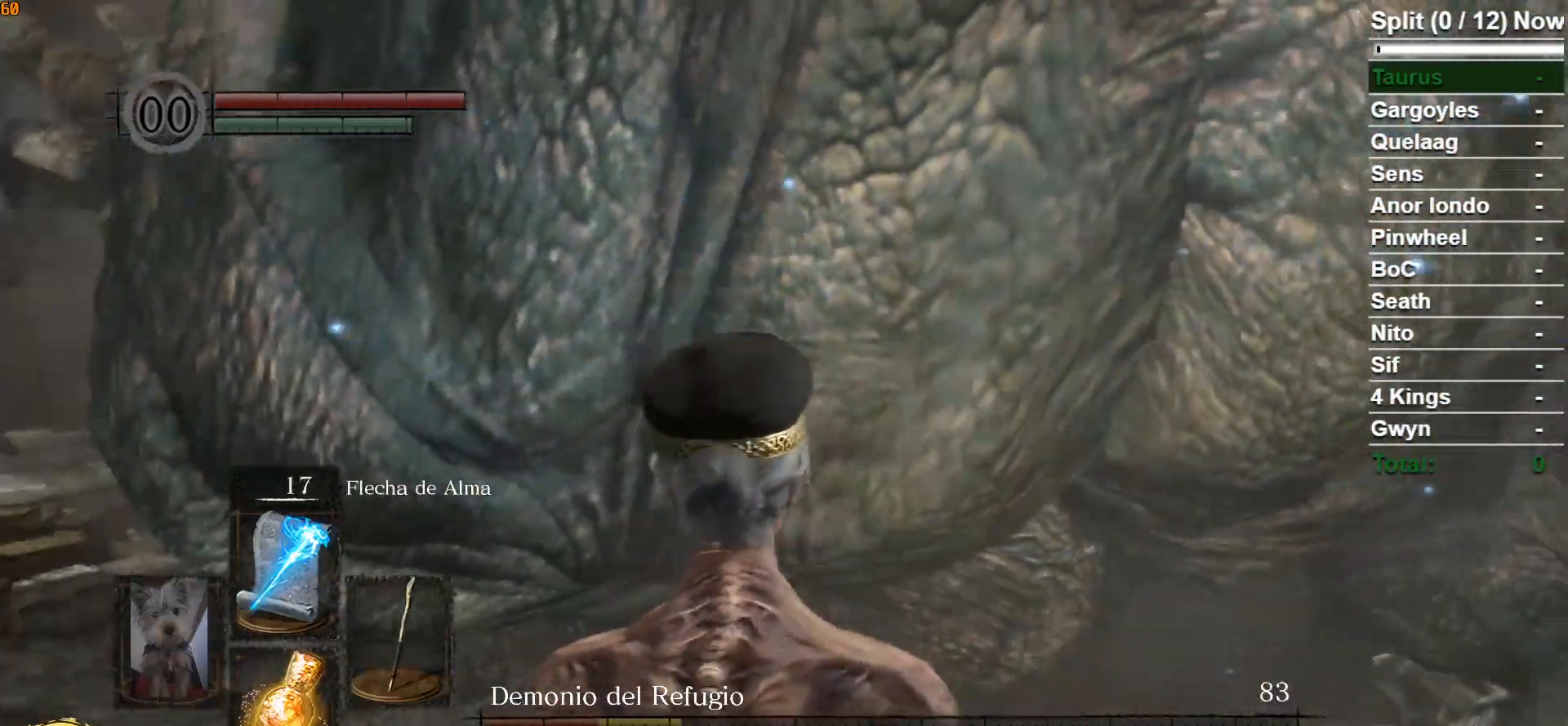
{"buttons": [], "left_stick": "up", "right_stick": "right", "events": [[33, "R1", "down"], [150, "R1", "up"], [333, "right_stick", "right"]]}
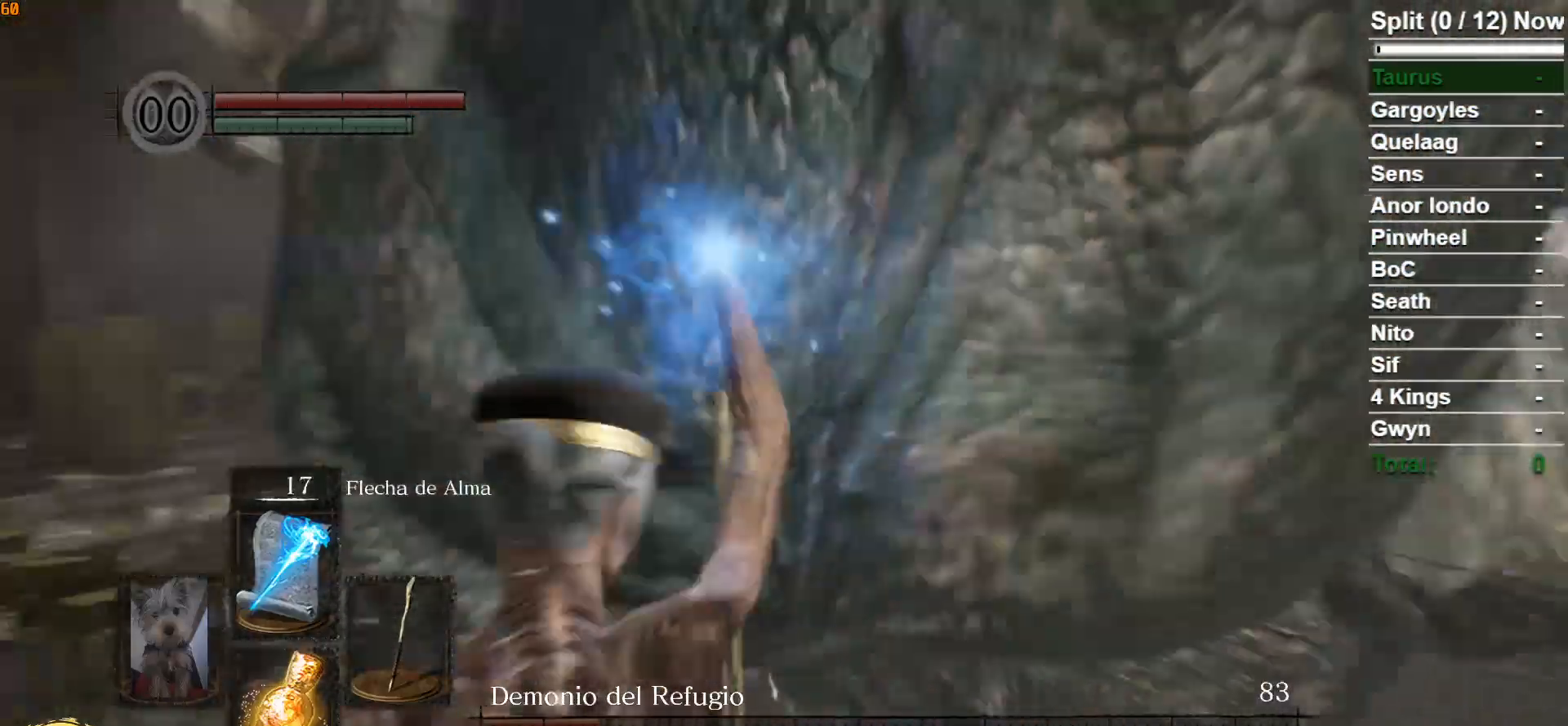
{"buttons": [], "left_stick": "up", "right_stick": "center", "events": [[133, "right_stick", "center"]]}
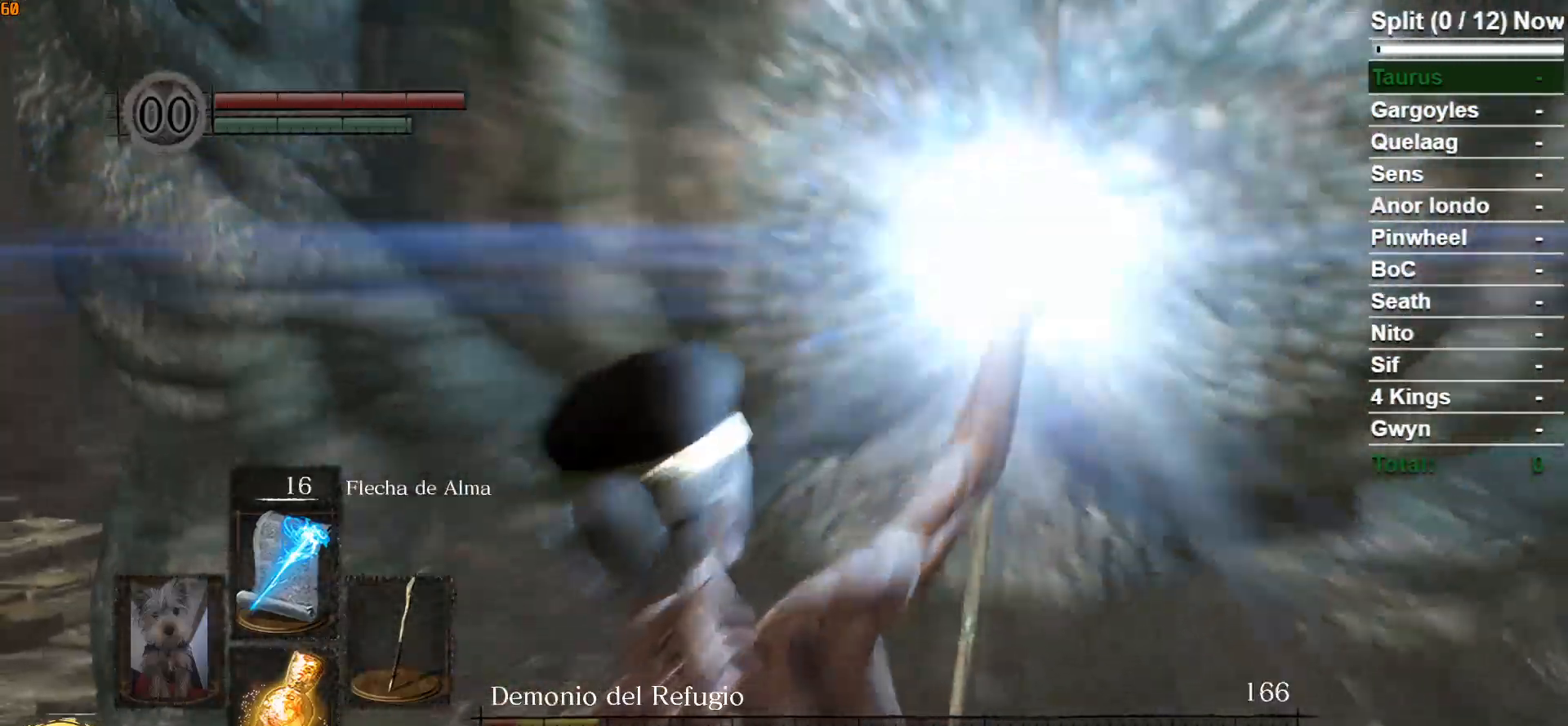
{"buttons": [], "left_stick": "up", "right_stick": "center", "events": []}
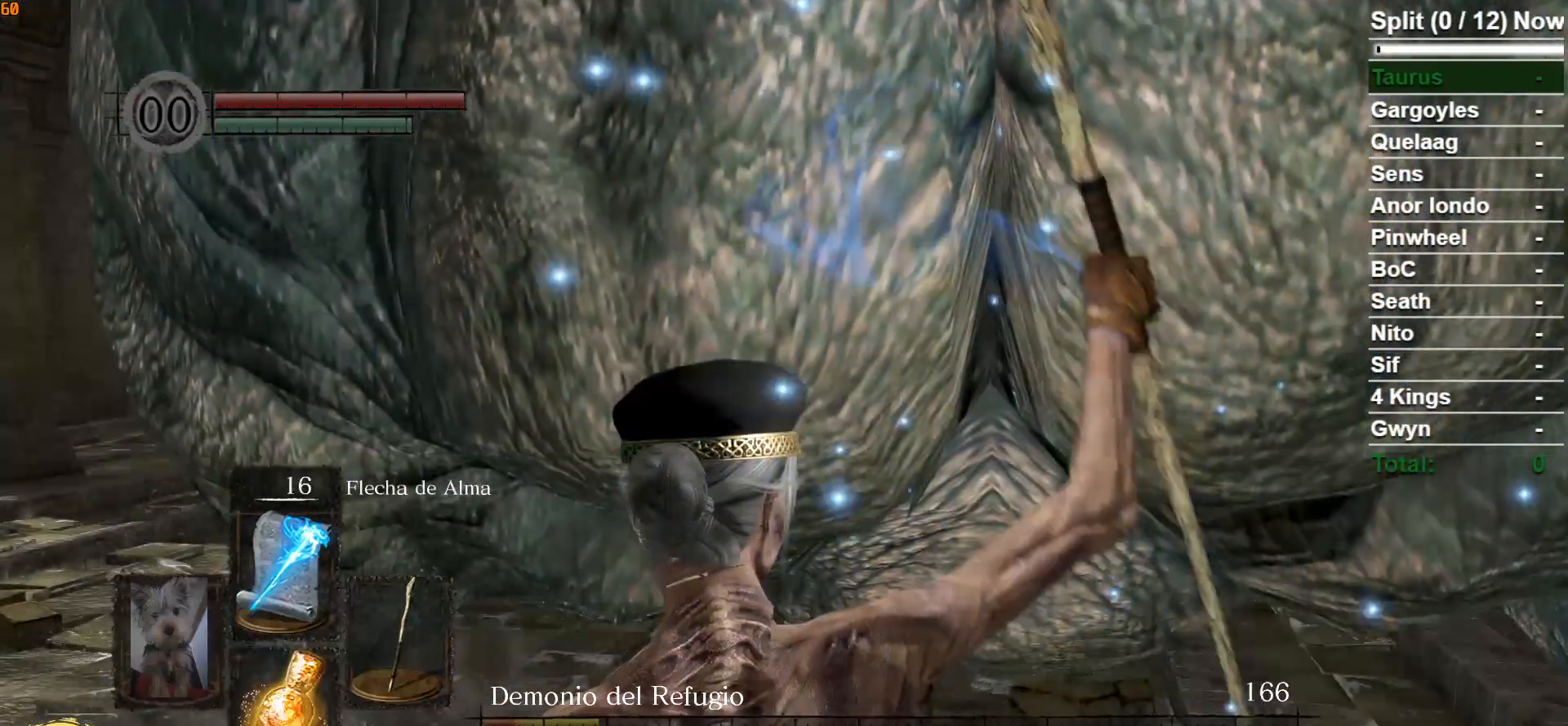
{"buttons": [], "left_stick": "up-right", "right_stick": "center", "events": [[67, "left_stick", "up-right"], [317, "R1", "down"], [417, "R1", "up"]]}
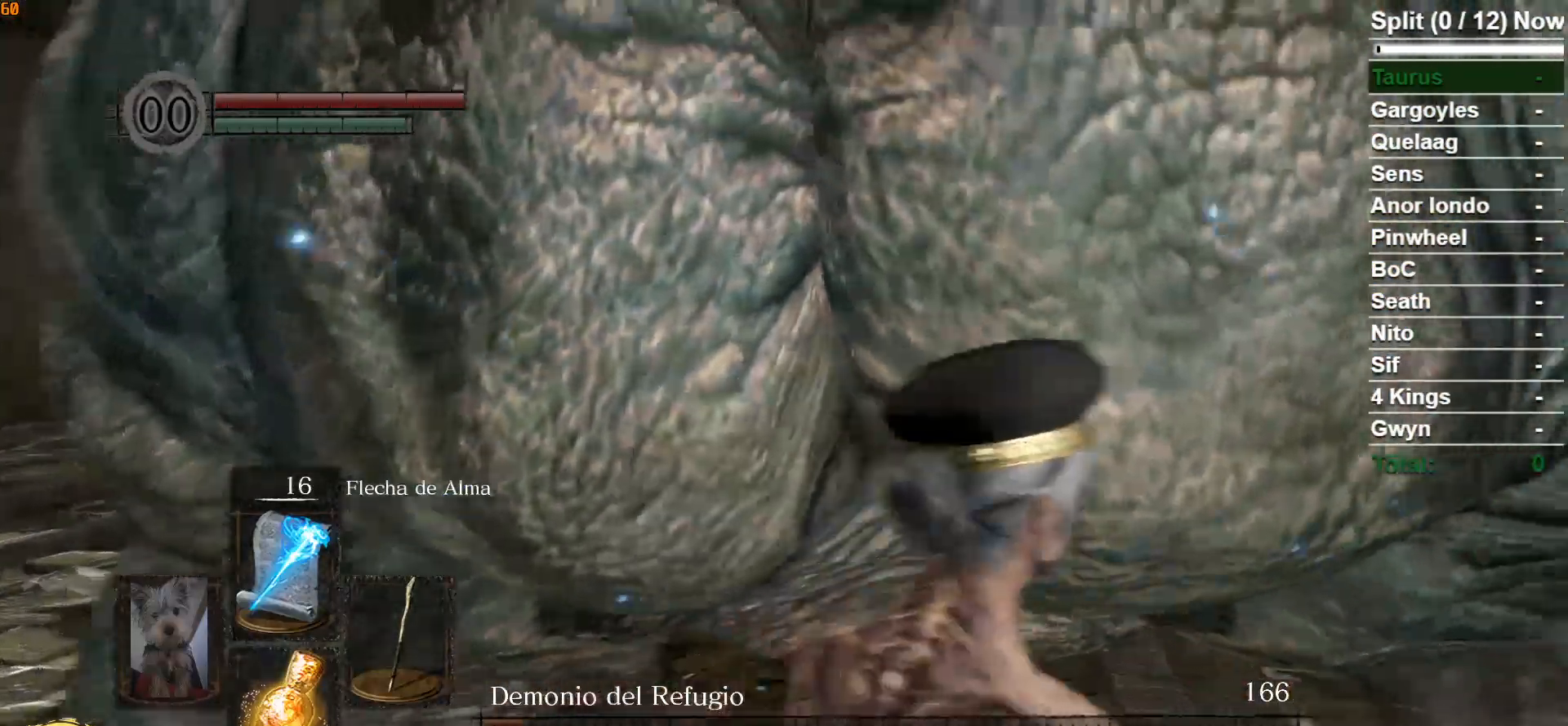
{"buttons": [], "left_stick": "up", "right_stick": "left", "events": [[233, "right_stick", "left"], [267, "left_stick", "up"]]}
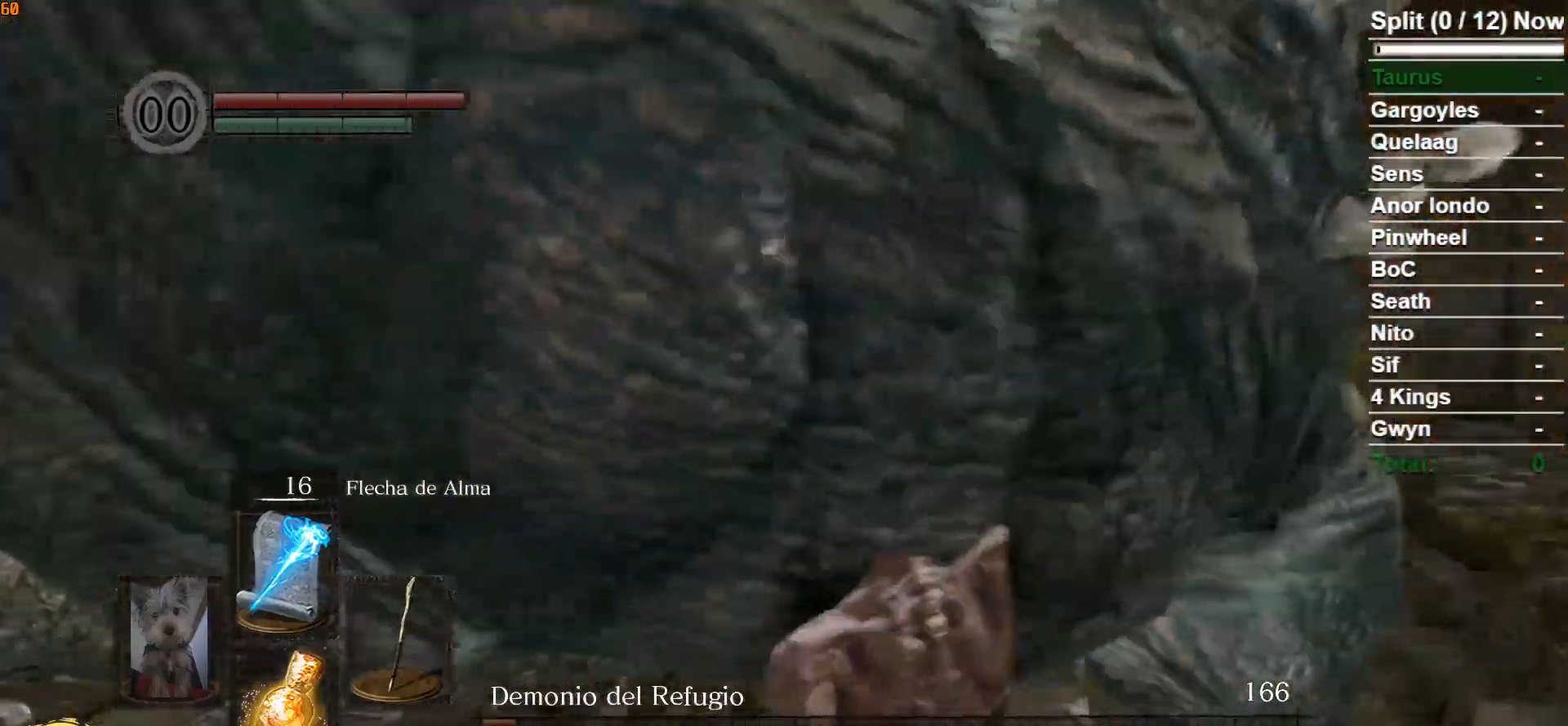
{"buttons": [], "left_stick": "up", "right_stick": "left", "events": []}
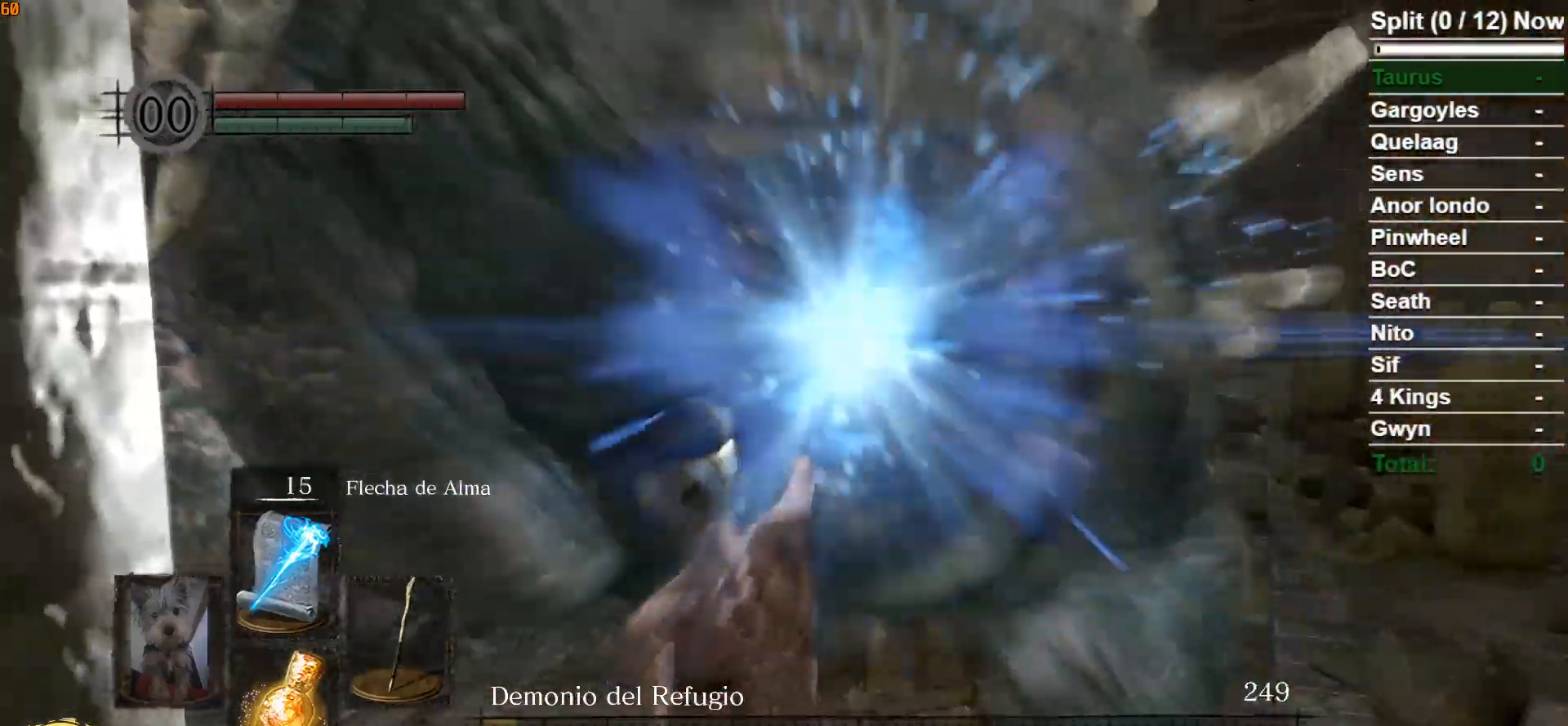
{"buttons": [], "left_stick": "up", "right_stick": "left", "events": []}
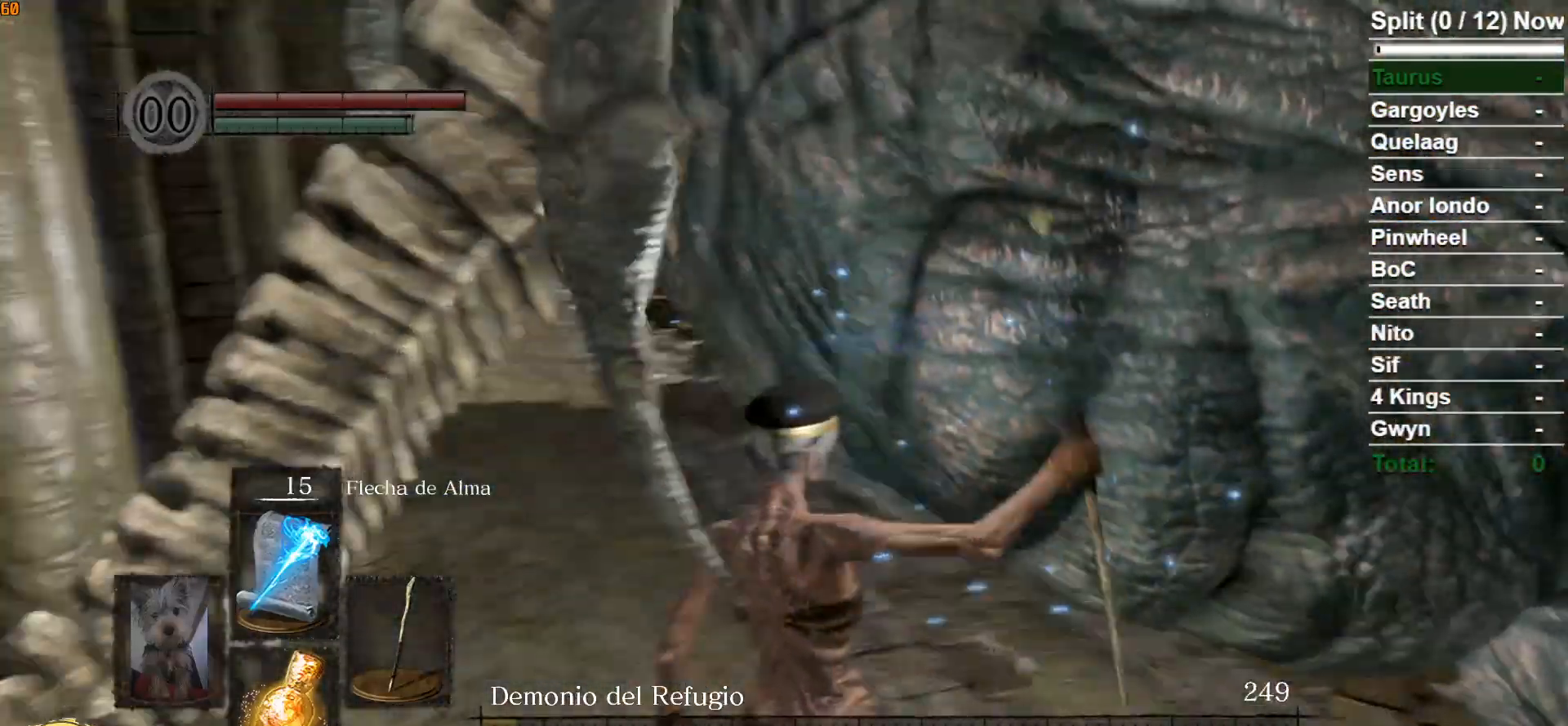
{"buttons": [], "left_stick": "up", "right_stick": "center", "events": [[100, "right_stick", "center"]]}
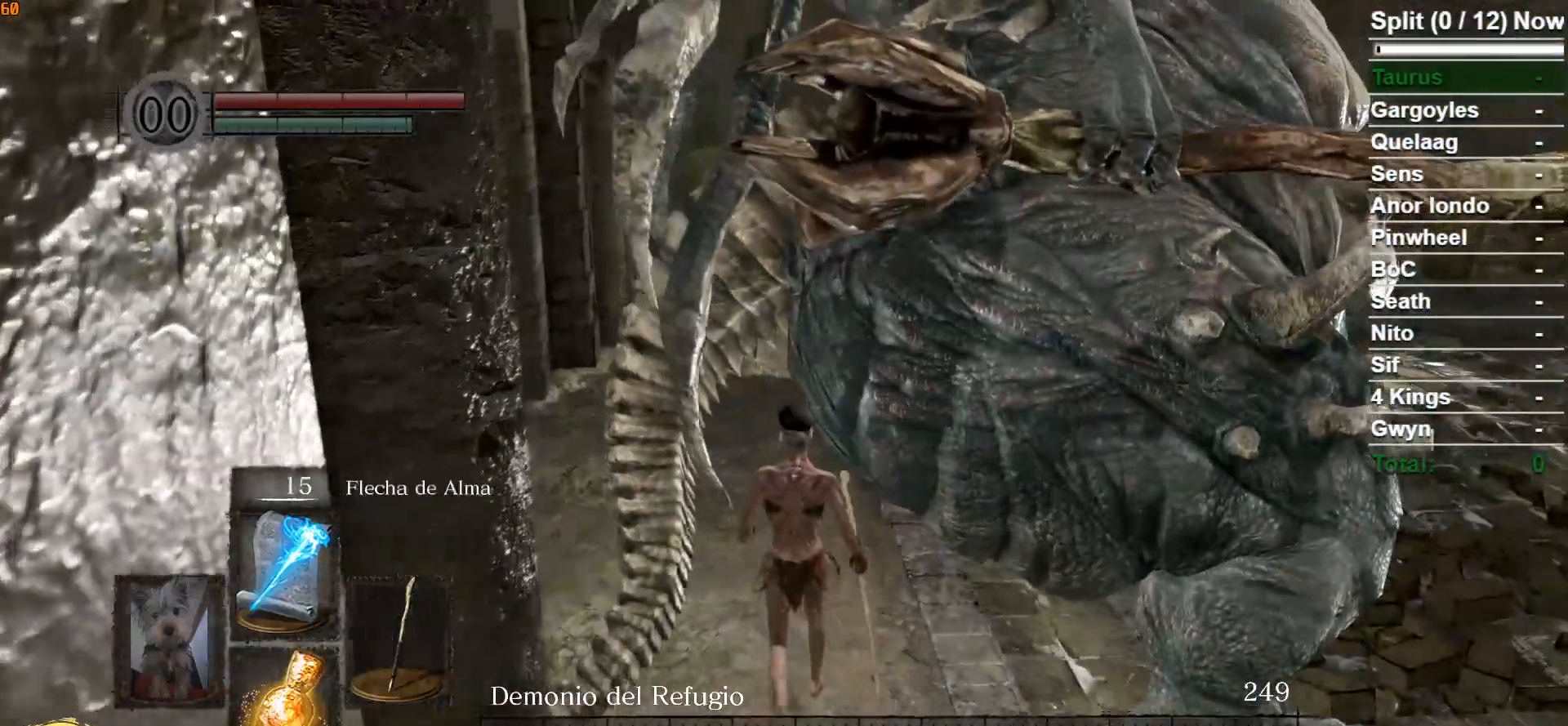
{"buttons": [], "left_stick": "up-left", "right_stick": "center", "events": [[400, "left_stick", "up-left"]]}
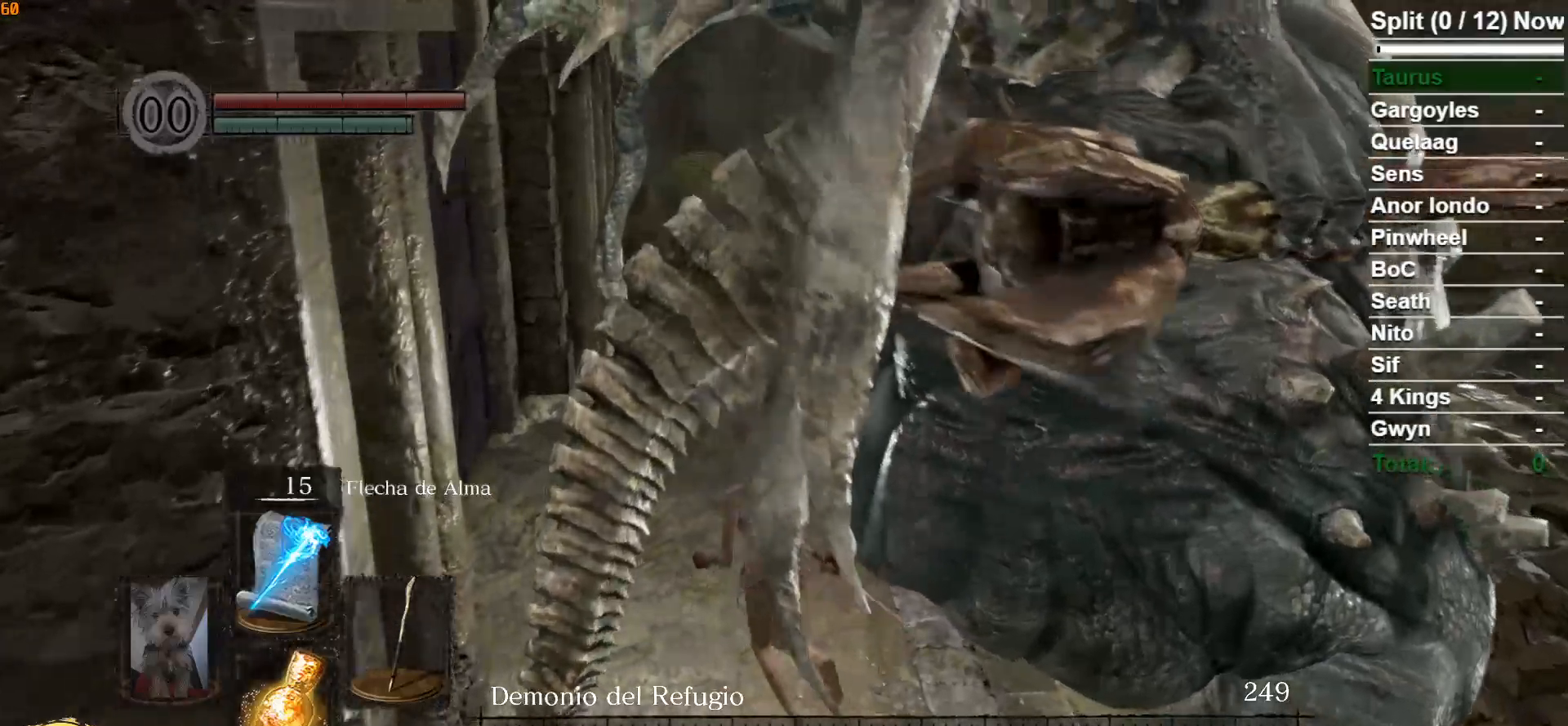
{"buttons": [], "left_stick": "up", "right_stick": "down-left", "events": [[50, "left_stick", "up"], [100, "right_stick", "down-left"]]}
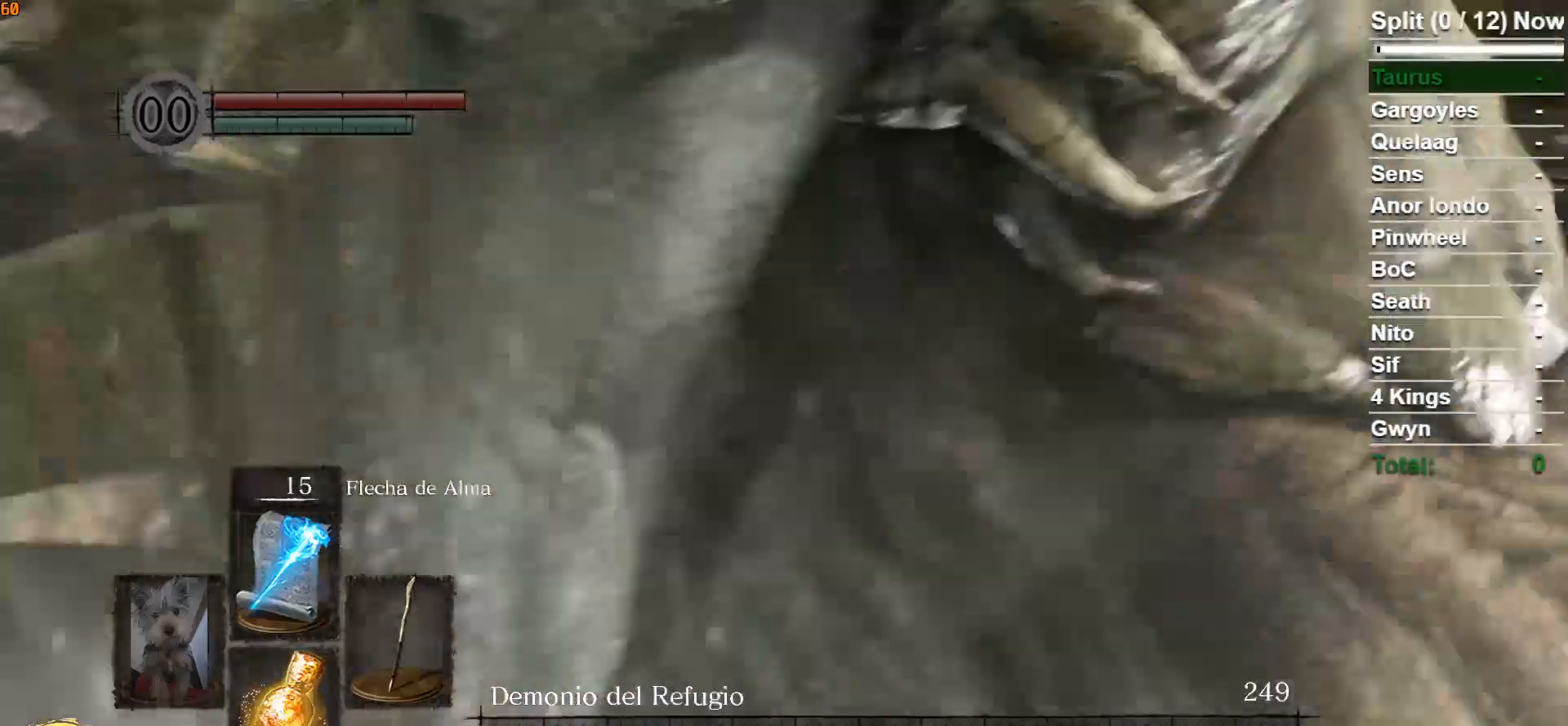
{"buttons": [], "left_stick": "center", "right_stick": "center", "events": [[267, "right_stick", "center"], [383, "left_stick", "center"]]}
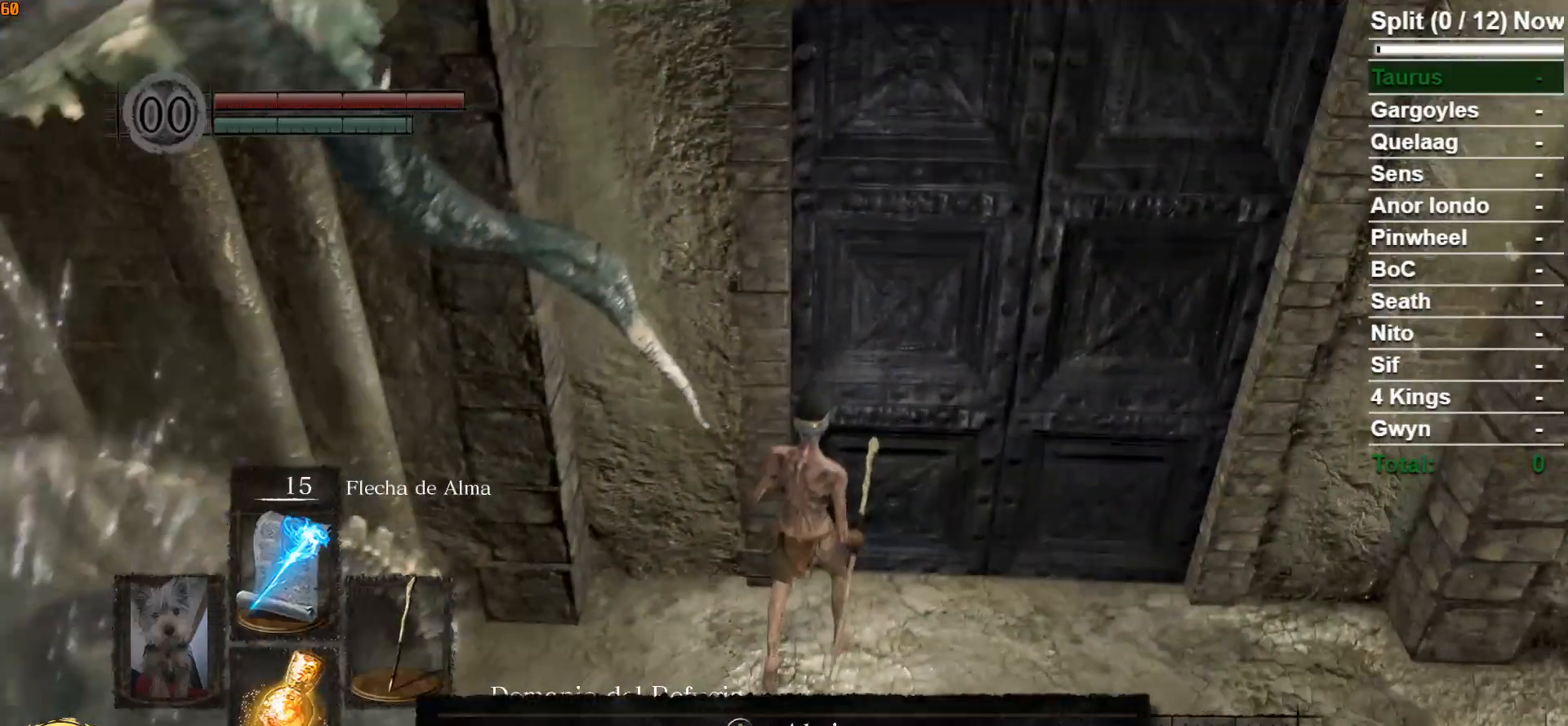
{"buttons": [], "left_stick": "up-right", "right_stick": "center", "events": [[317, "left_stick", "up-right"]]}